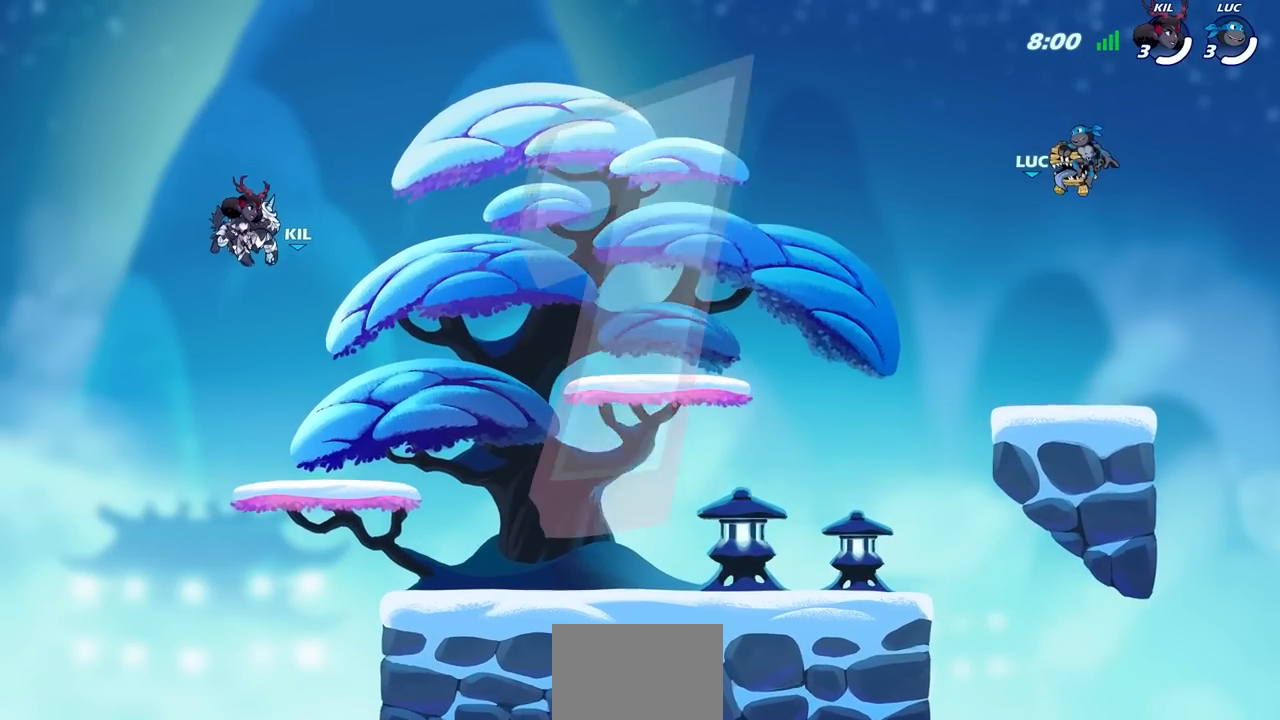
Gameplay with a controller (PlayStation layout); each line is a JSON object with the inputs held at the frame after it. "events" lists button and stick changes between this image and that frame as [ms after this image, input, new state], when the widget could be followed in between.
{"buttons": ["SELECT"], "left_stick": "center", "right_stick": "center", "events": [[83, "SELECT", "down"], [183, "SELECT", "up"], [267, "SELECT", "down"]]}
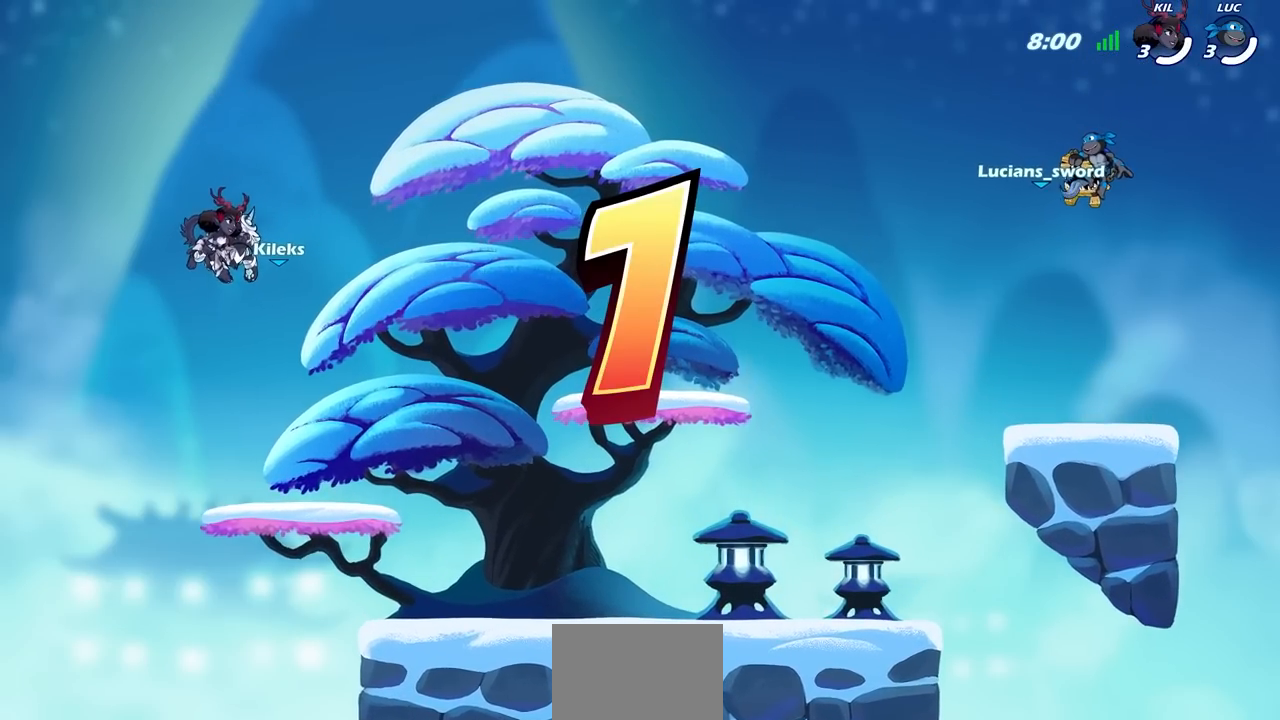
{"buttons": [], "left_stick": "center", "right_stick": "center", "events": [[183, "SELECT", "up"]]}
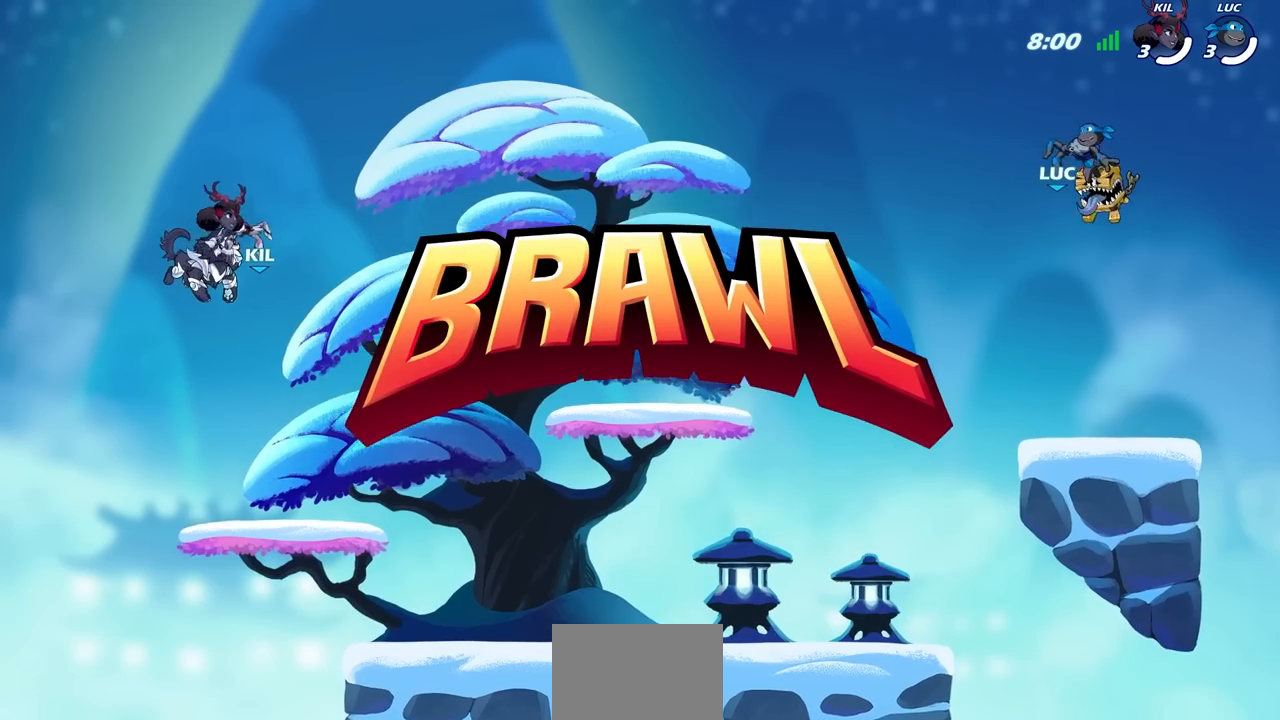
{"buttons": ["SELECT"], "left_stick": "center", "right_stick": "center", "events": [[83, "SELECT", "down"]]}
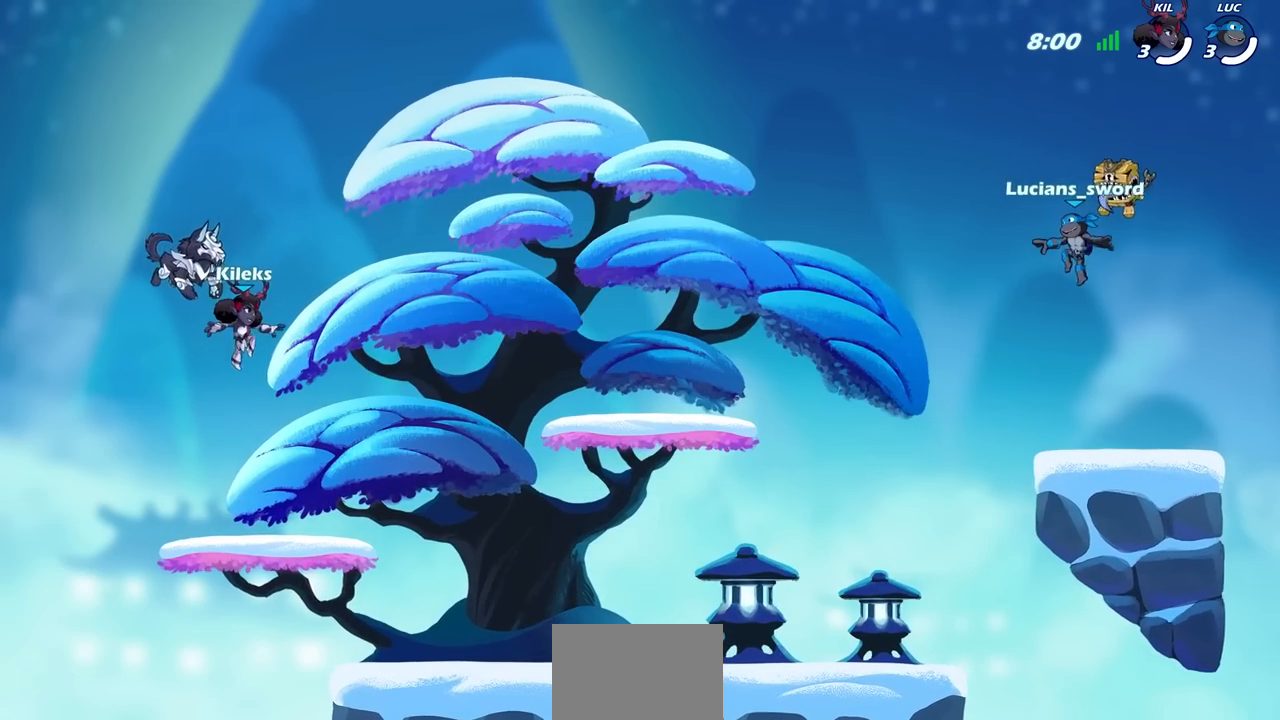
{"buttons": ["SELECT"], "left_stick": "center", "right_stick": "right", "events": [[467, "right_stick", "right"]]}
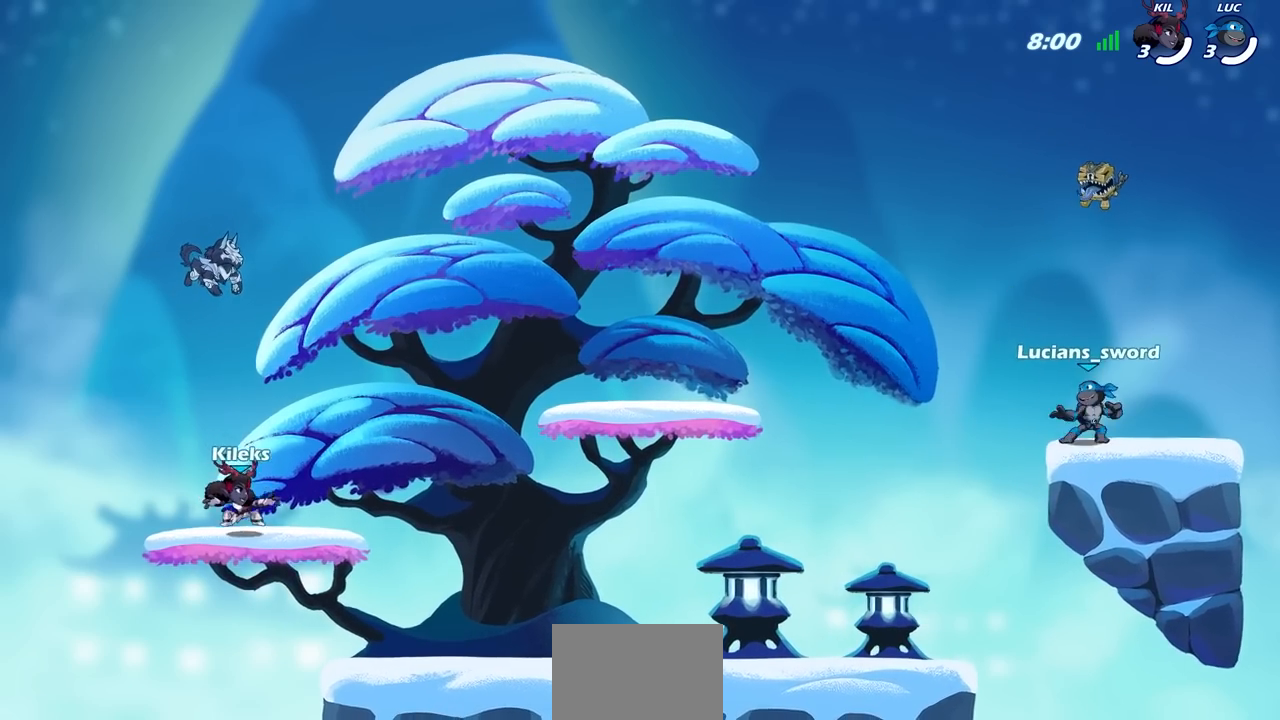
{"buttons": [], "left_stick": "center", "right_stick": "center", "events": [[150, "right_stick", "center"], [233, "right_stick", "right"], [433, "right_stick", "center"], [483, "SELECT", "up"]]}
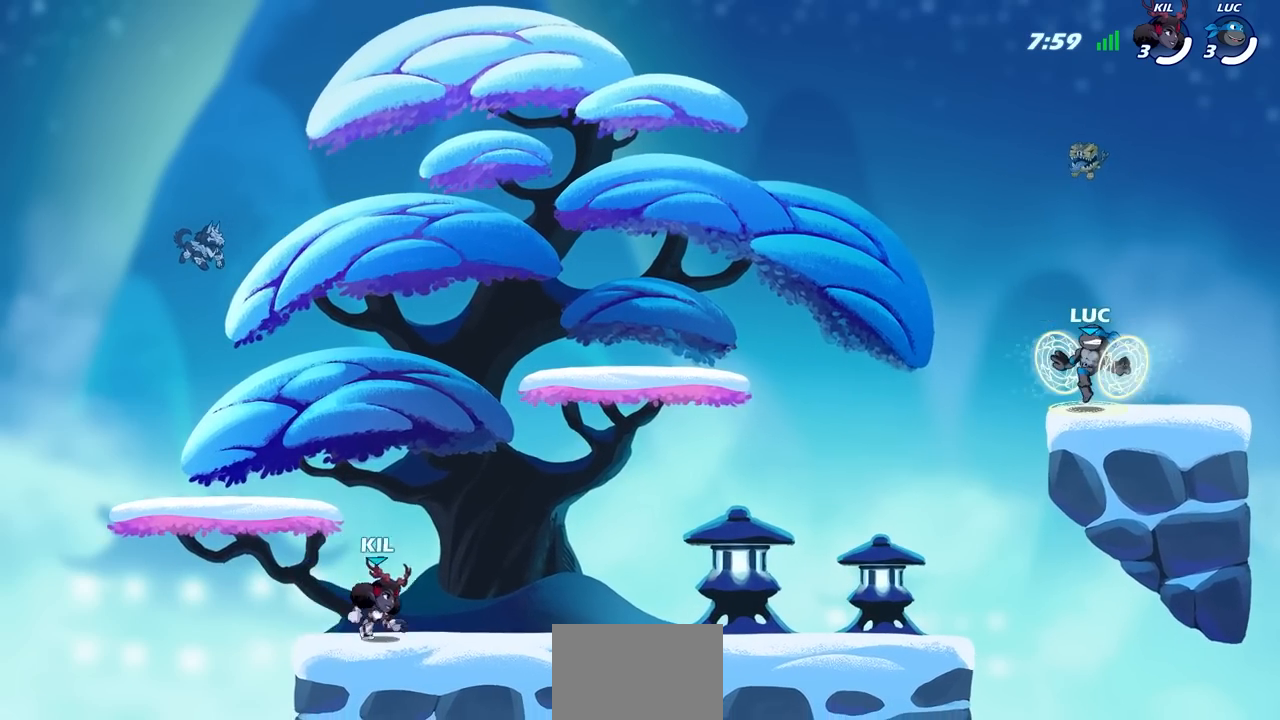
{"buttons": [], "left_stick": "center", "right_stick": "center", "events": []}
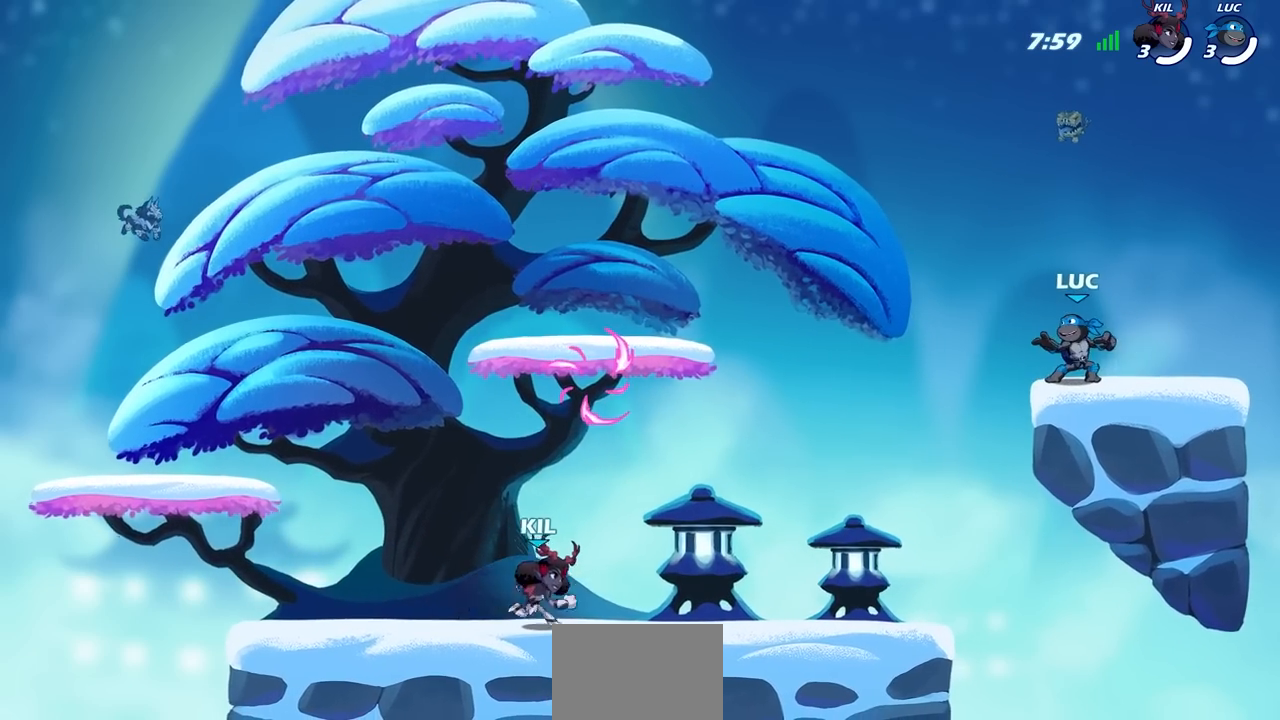
{"buttons": [], "left_stick": "left", "right_stick": "center", "events": [[167, "left_stick", "up-left"], [333, "R2", "down"], [333, "left_stick", "left"], [383, "CROSS", "down"], [450, "CROSS", "up"], [483, "R2", "up"]]}
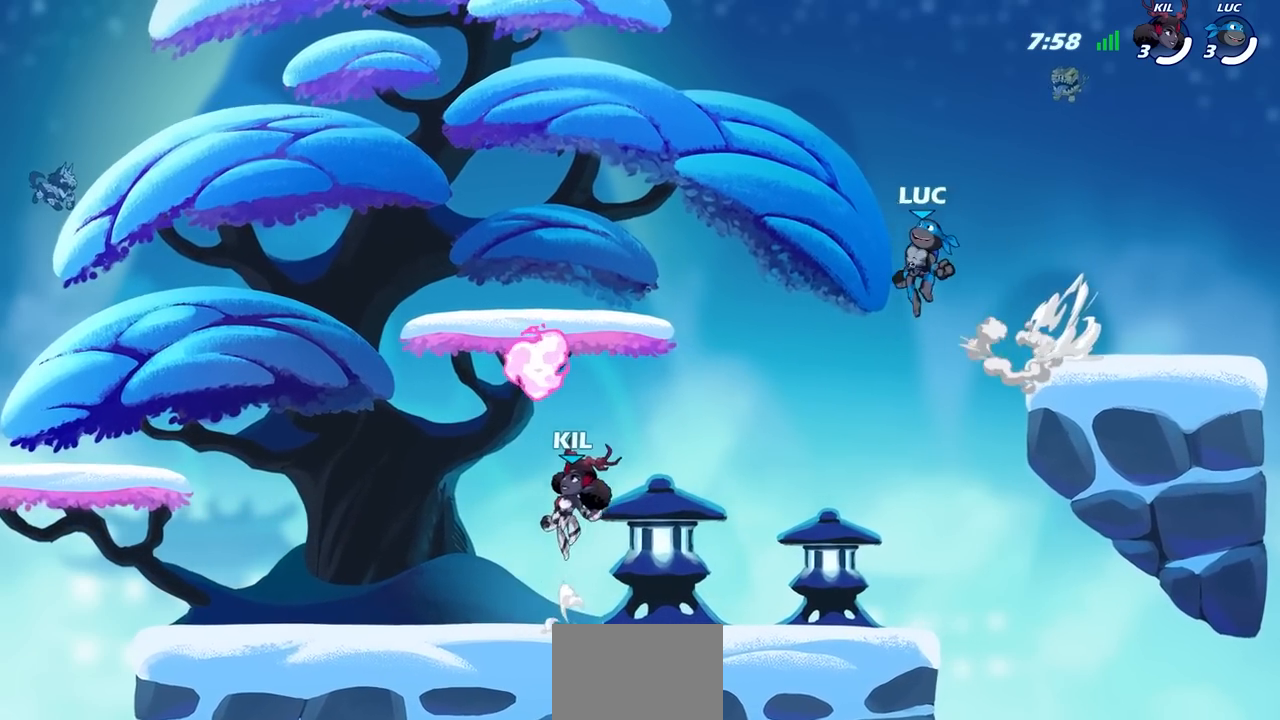
{"buttons": ["CROSS"], "left_stick": "left", "right_stick": "center", "events": [[33, "left_stick", "down-left"], [167, "left_stick", "down-right"], [317, "left_stick", "down-left"], [400, "CROSS", "down"], [417, "left_stick", "left"]]}
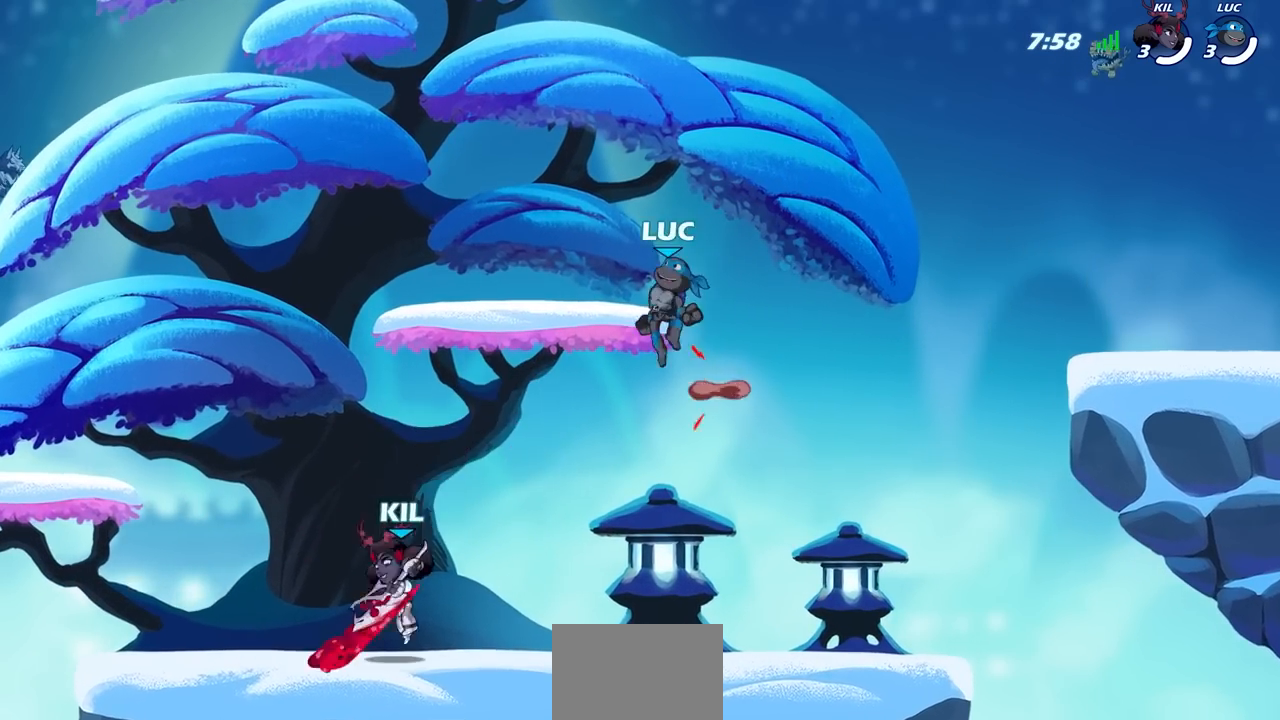
{"buttons": [], "left_stick": "right", "right_stick": "center", "events": [[17, "CROSS", "up"], [183, "left_stick", "down"], [250, "left_stick", "right"]]}
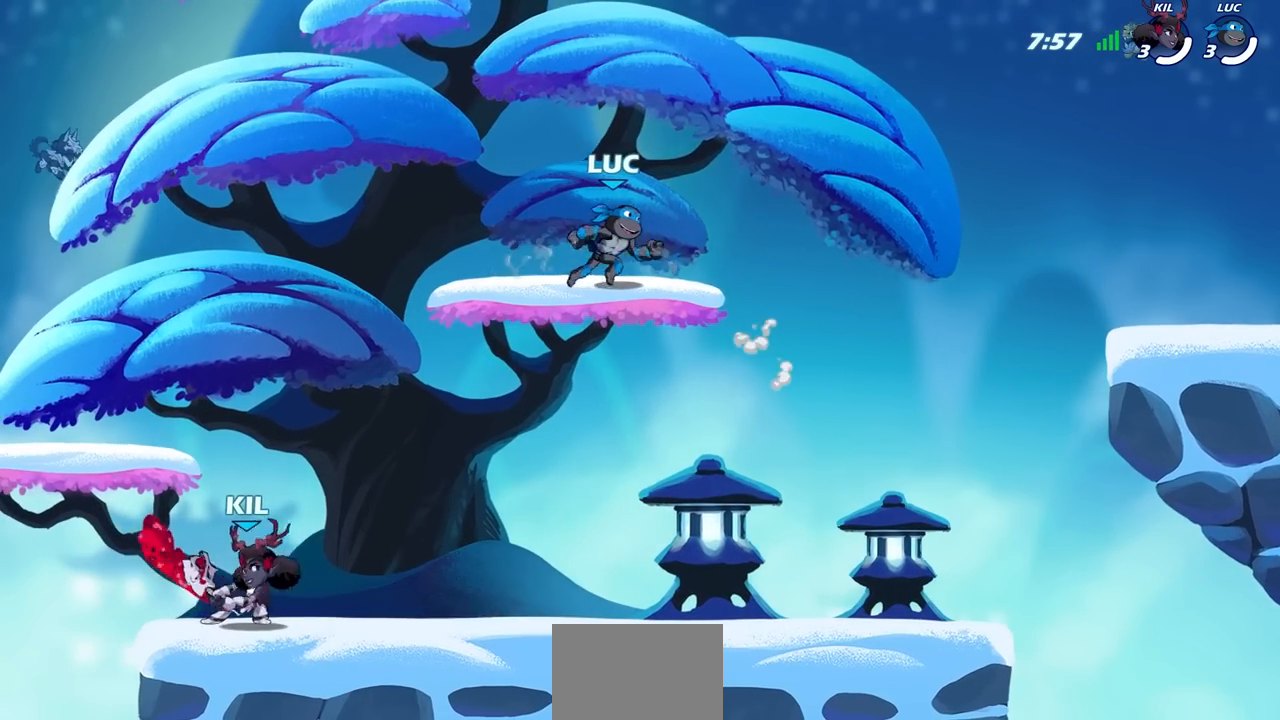
{"buttons": [], "left_stick": "down-left", "right_stick": "center", "events": [[50, "R2", "down"], [200, "R2", "up"], [233, "left_stick", "center"], [333, "left_stick", "left"], [433, "left_stick", "down-left"]]}
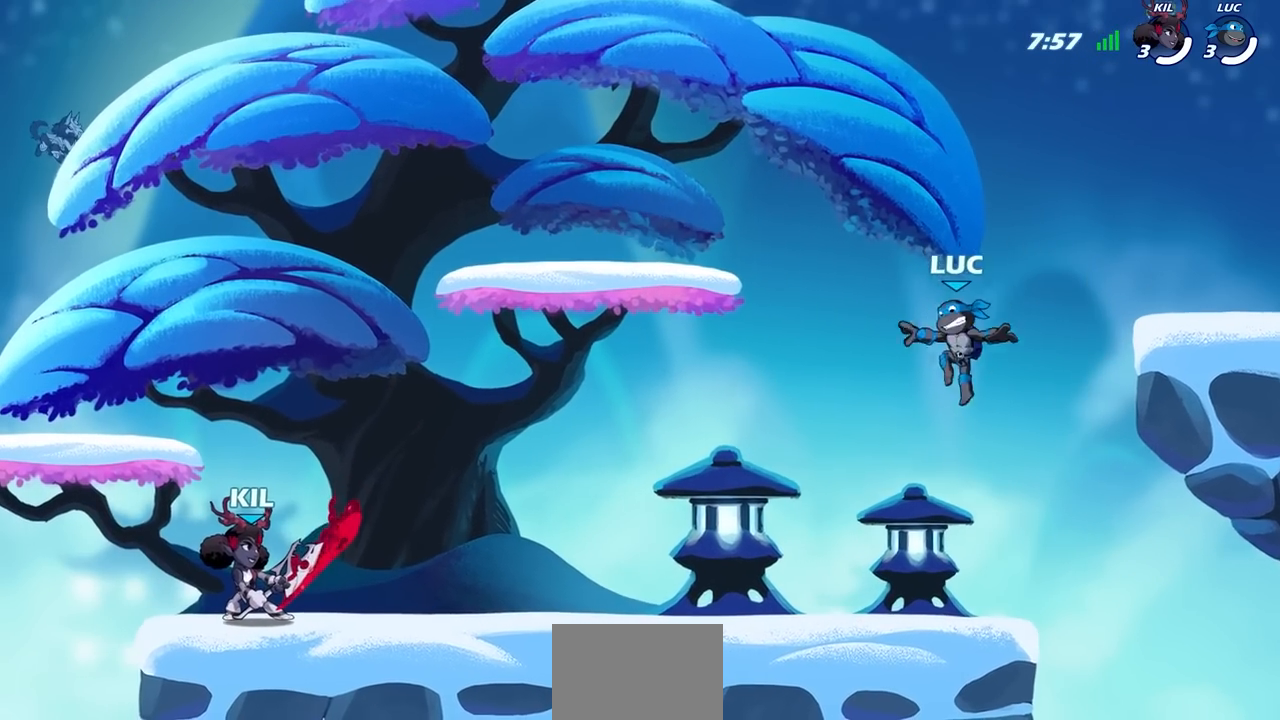
{"buttons": [], "left_stick": "center", "right_stick": "center", "events": [[267, "left_stick", "left"], [367, "CROSS", "down"], [367, "R2", "down"], [400, "left_stick", "center"], [500, "CROSS", "up"], [500, "R2", "up"]]}
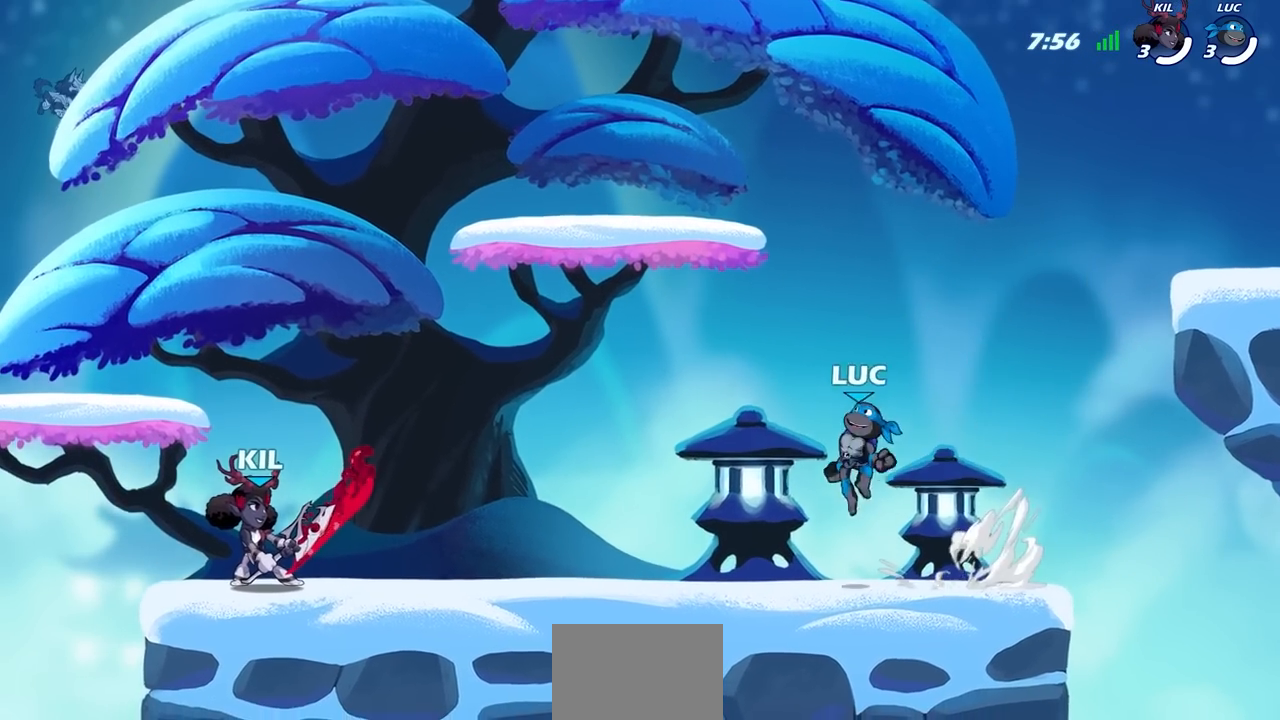
{"buttons": ["CROSS", "R2"], "left_stick": "right", "right_stick": "center", "events": [[67, "left_stick", "down"], [250, "left_stick", "right"], [400, "R2", "down"], [417, "CROSS", "down"]]}
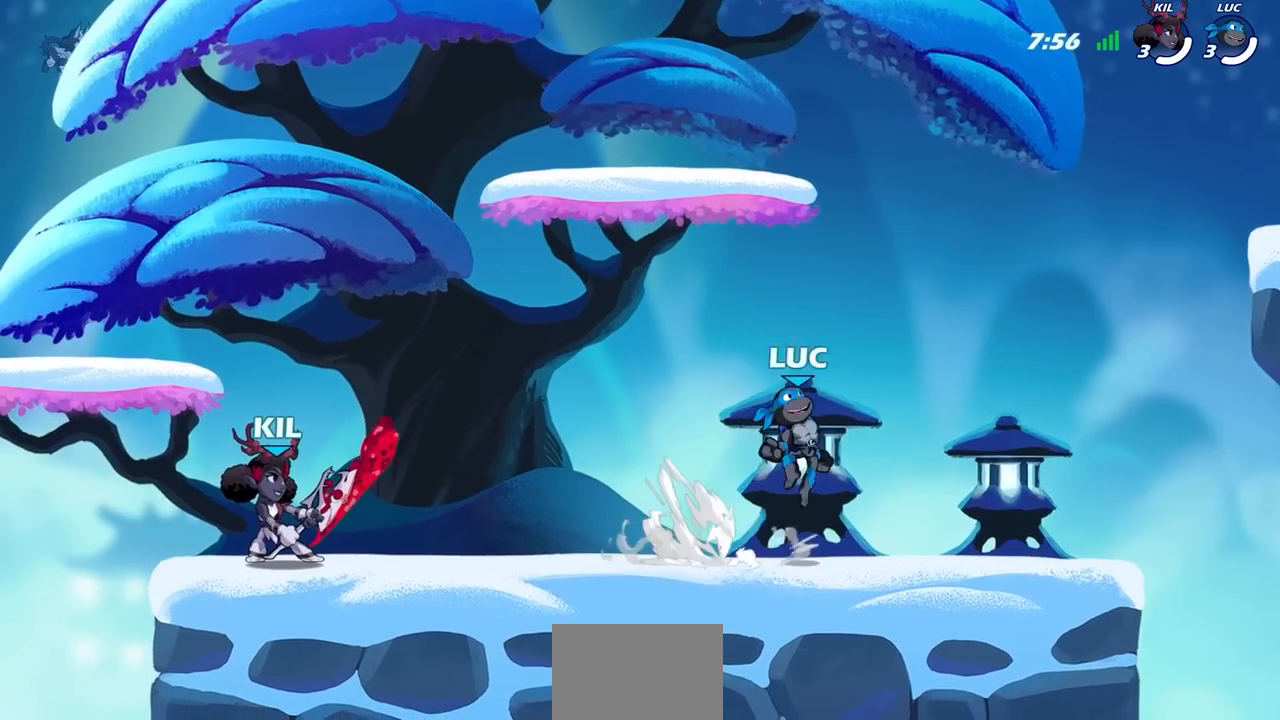
{"buttons": ["CROSS", "R2"], "left_stick": "left", "right_stick": "center", "events": [[17, "CROSS", "up"], [17, "R2", "up"], [150, "left_stick", "down-left"], [333, "left_stick", "left"], [417, "R2", "down"], [450, "CROSS", "down"]]}
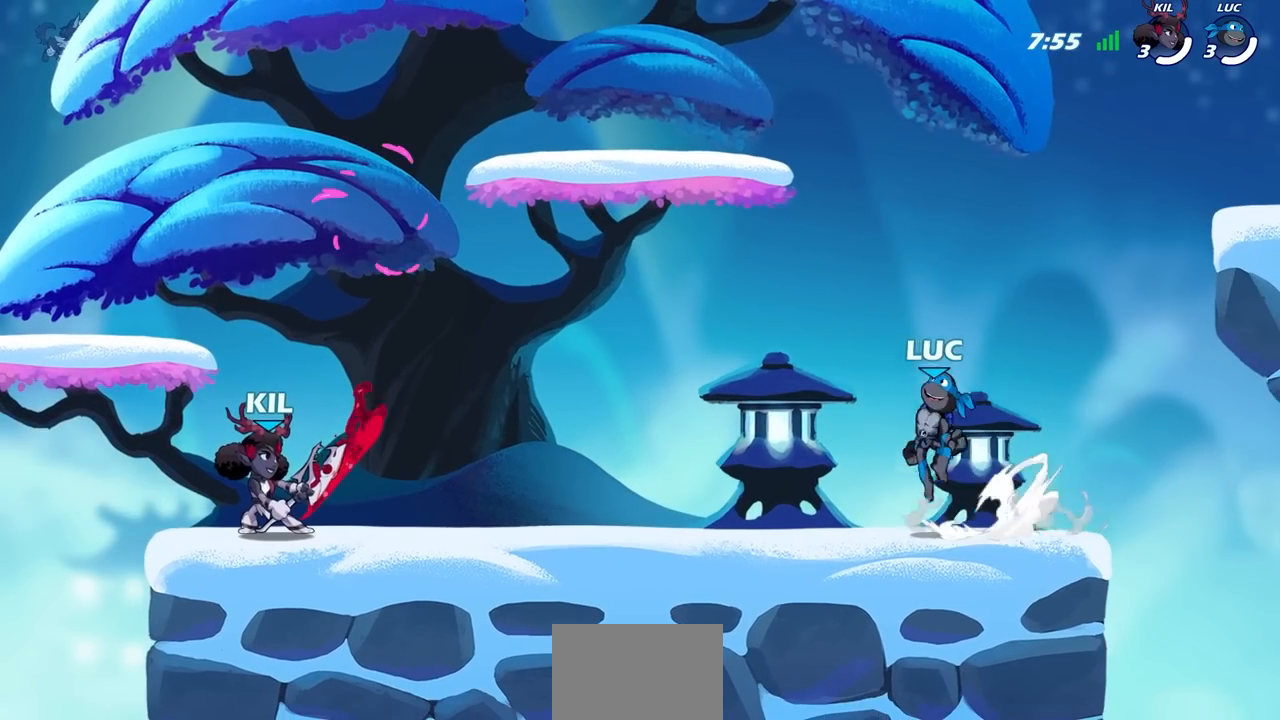
{"buttons": ["CROSS", "R2"], "left_stick": "right", "right_stick": "center", "events": [[50, "R2", "up"], [67, "left_stick", "down-left"], [83, "CROSS", "up"], [250, "left_stick", "down-right"], [333, "left_stick", "right"], [417, "R2", "down"], [450, "CROSS", "down"]]}
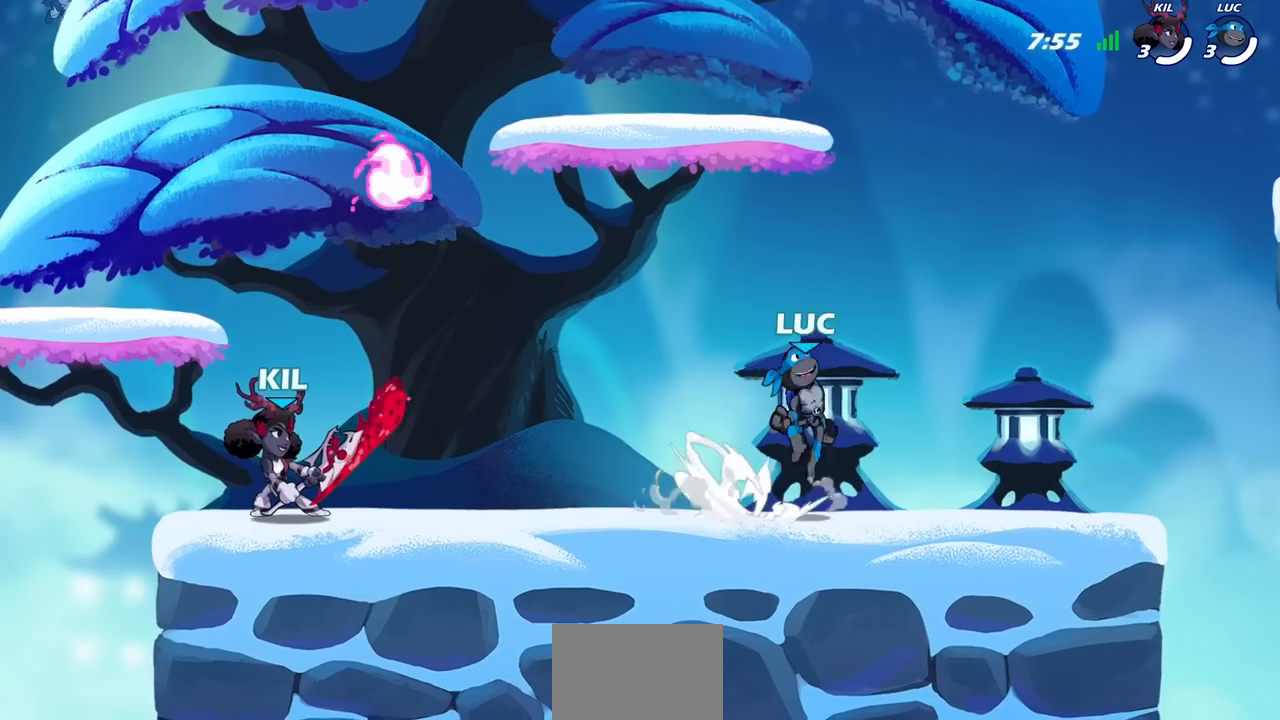
{"buttons": [], "left_stick": "left", "right_stick": "center", "events": [[50, "CROSS", "up"], [50, "R2", "up"], [100, "left_stick", "down-left"], [317, "left_stick", "left"], [350, "R2", "down"], [400, "CROSS", "down"], [467, "CROSS", "up"], [483, "R2", "up"]]}
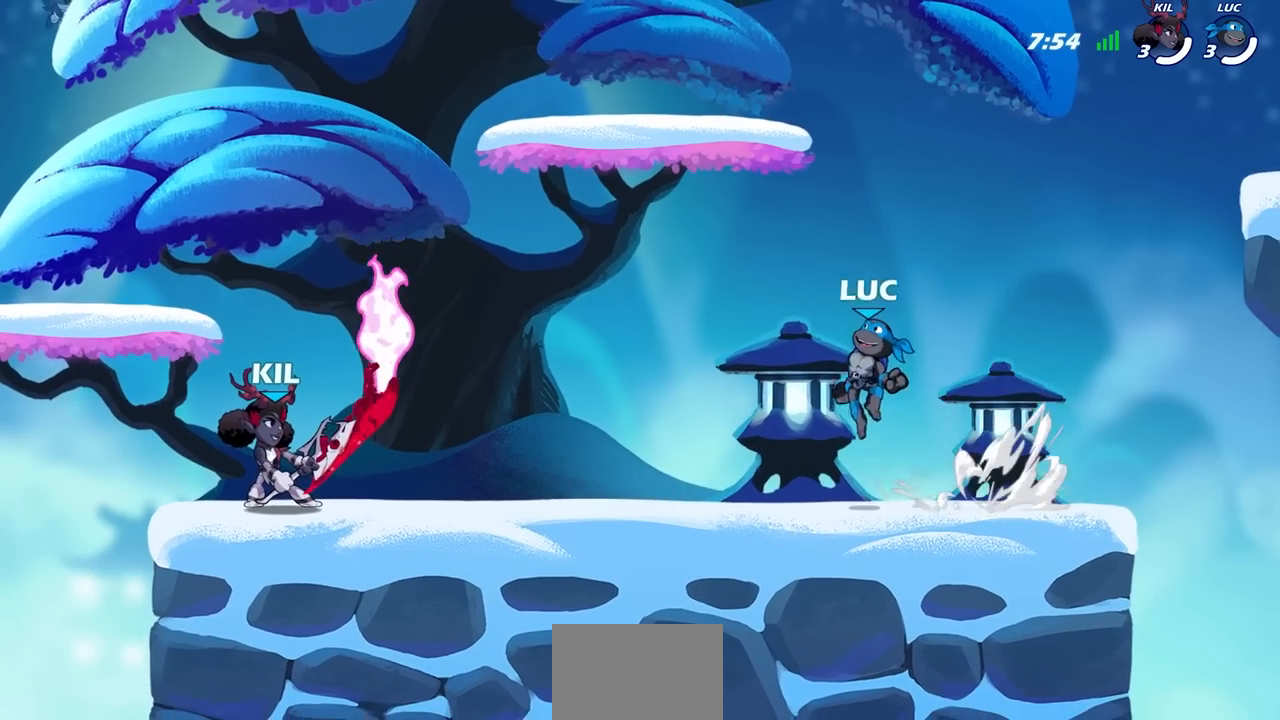
{"buttons": [], "left_stick": "down-left", "right_stick": "center", "events": [[67, "left_stick", "down-left"], [317, "R2", "down"], [333, "left_stick", "left"], [367, "CROSS", "down"], [467, "CROSS", "up"], [483, "R2", "up"], [483, "left_stick", "down-left"]]}
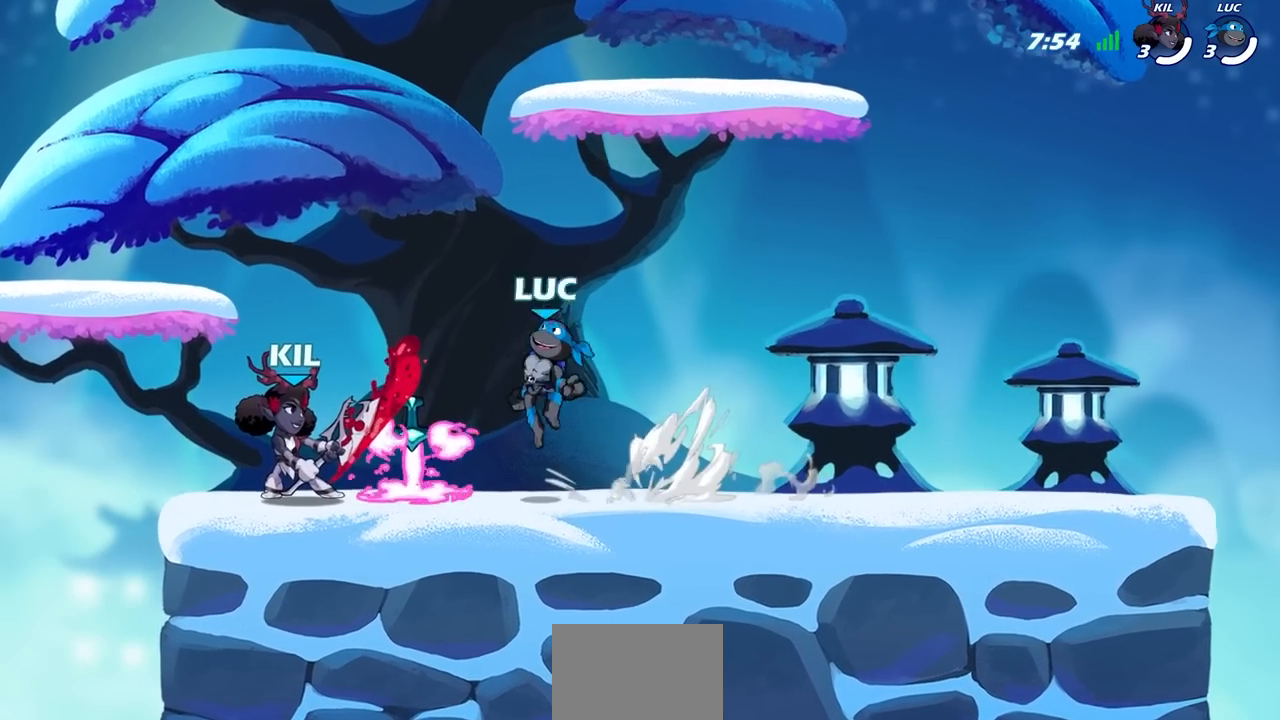
{"buttons": [], "left_stick": "down-right", "right_stick": "center", "events": [[133, "R1", "down"], [167, "left_stick", "down-right"], [233, "R1", "up"], [233, "left_stick", "right"], [317, "R2", "down"], [350, "CROSS", "down"], [450, "CROSS", "up"], [500, "R2", "up"], [500, "left_stick", "down-right"]]}
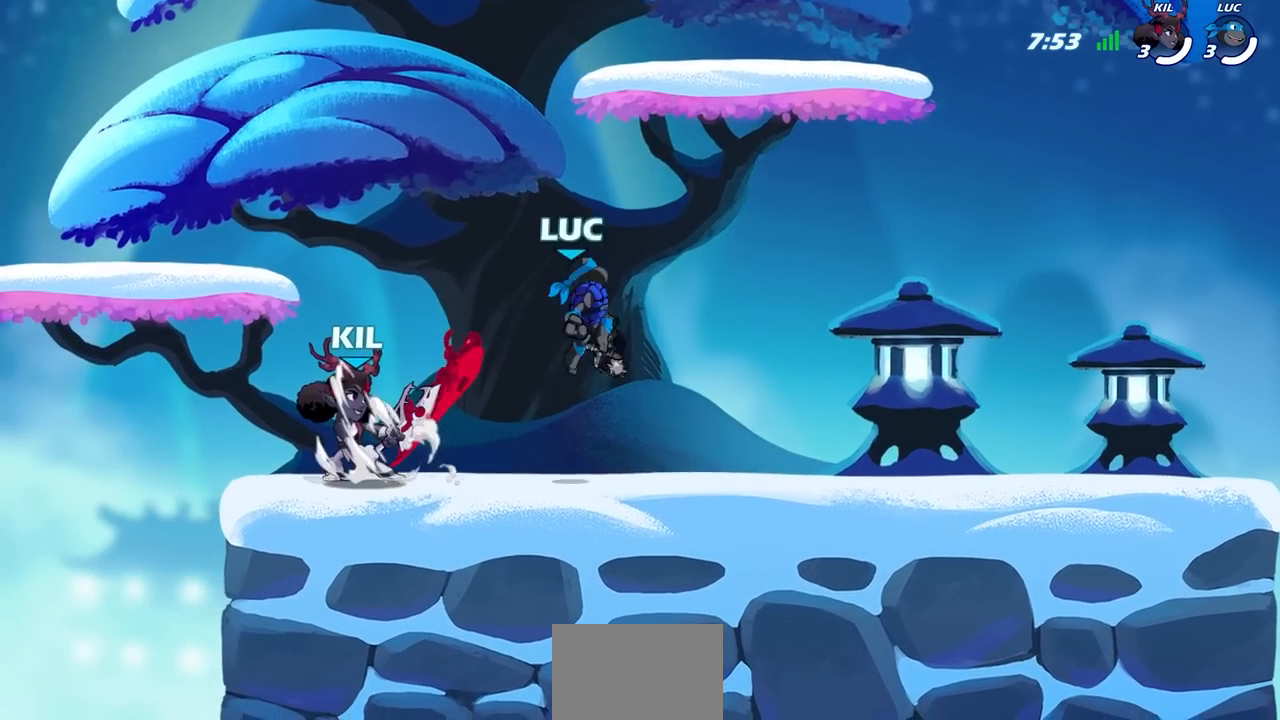
{"buttons": [], "left_stick": "right", "right_stick": "center", "events": [[317, "left_stick", "right"], [333, "CROSS", "down"], [333, "R2", "down"], [433, "CROSS", "up"], [483, "R2", "up"]]}
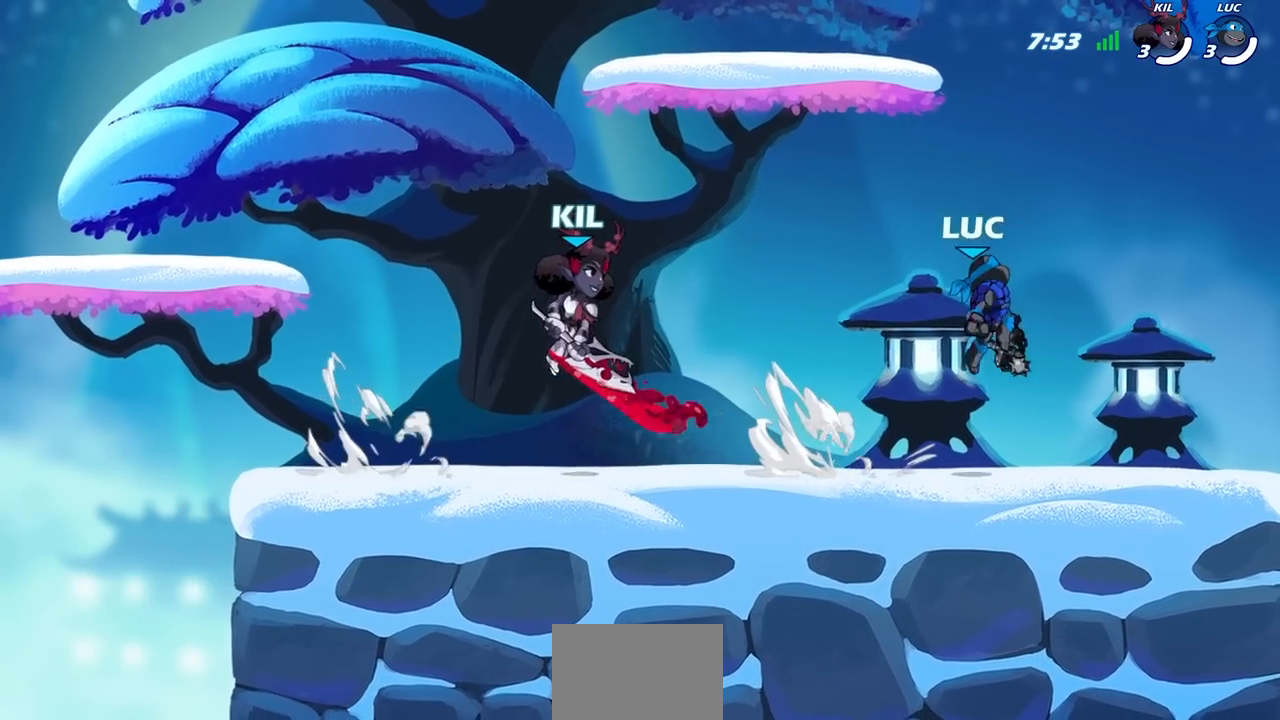
{"buttons": ["SQUARE"], "left_stick": "center", "right_stick": "center", "events": [[183, "left_stick", "down"], [233, "left_stick", "down-left"], [417, "left_stick", "center"], [450, "SQUARE", "down"]]}
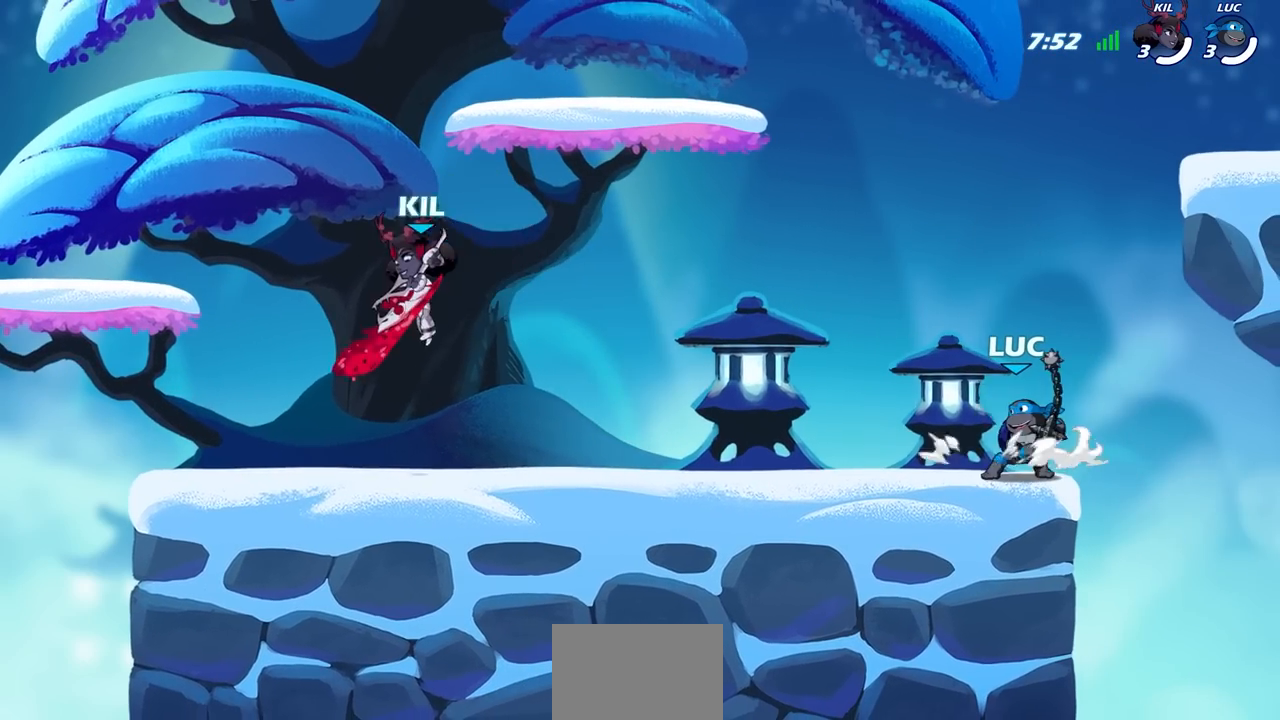
{"buttons": ["SQUARE"], "left_stick": "right", "right_stick": "center"}
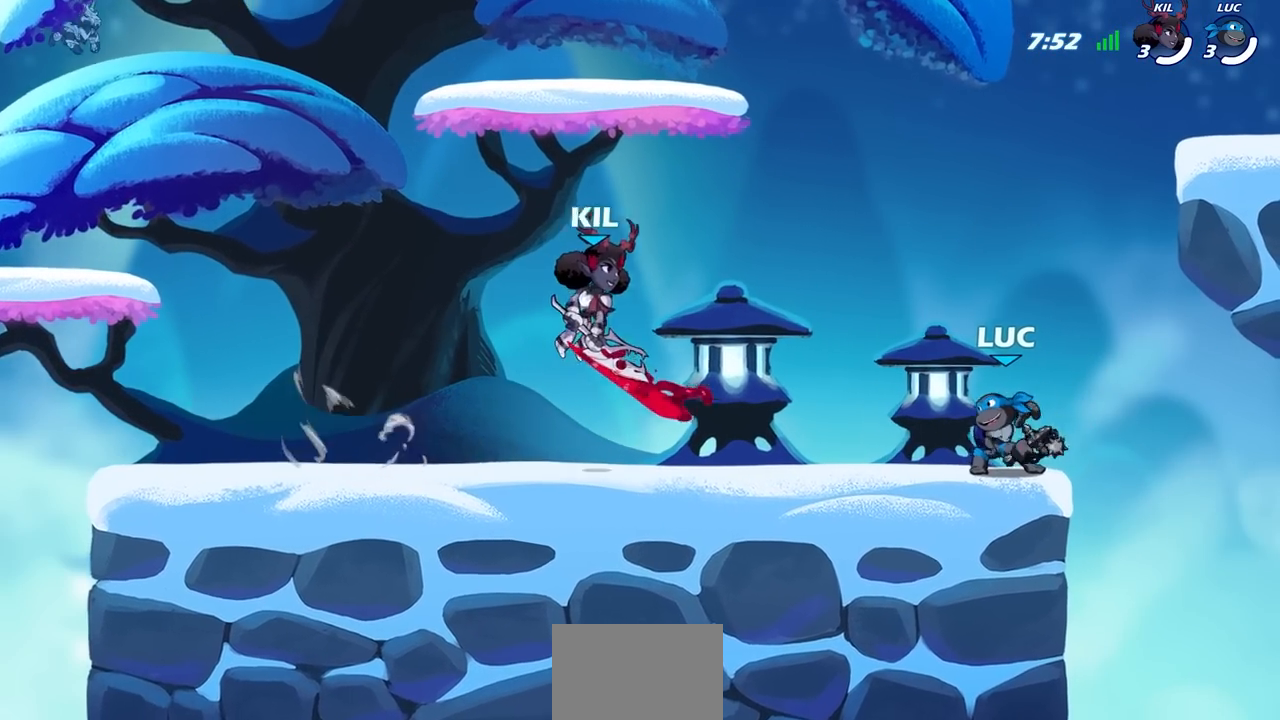
{"buttons": [], "left_stick": "down-left", "right_stick": "center", "events": [[67, "SQUARE", "up"], [167, "CROSS", "down"], [183, "left_stick", "up"], [283, "left_stick", "left"], [383, "CROSS", "up"], [433, "left_stick", "down-left"]]}
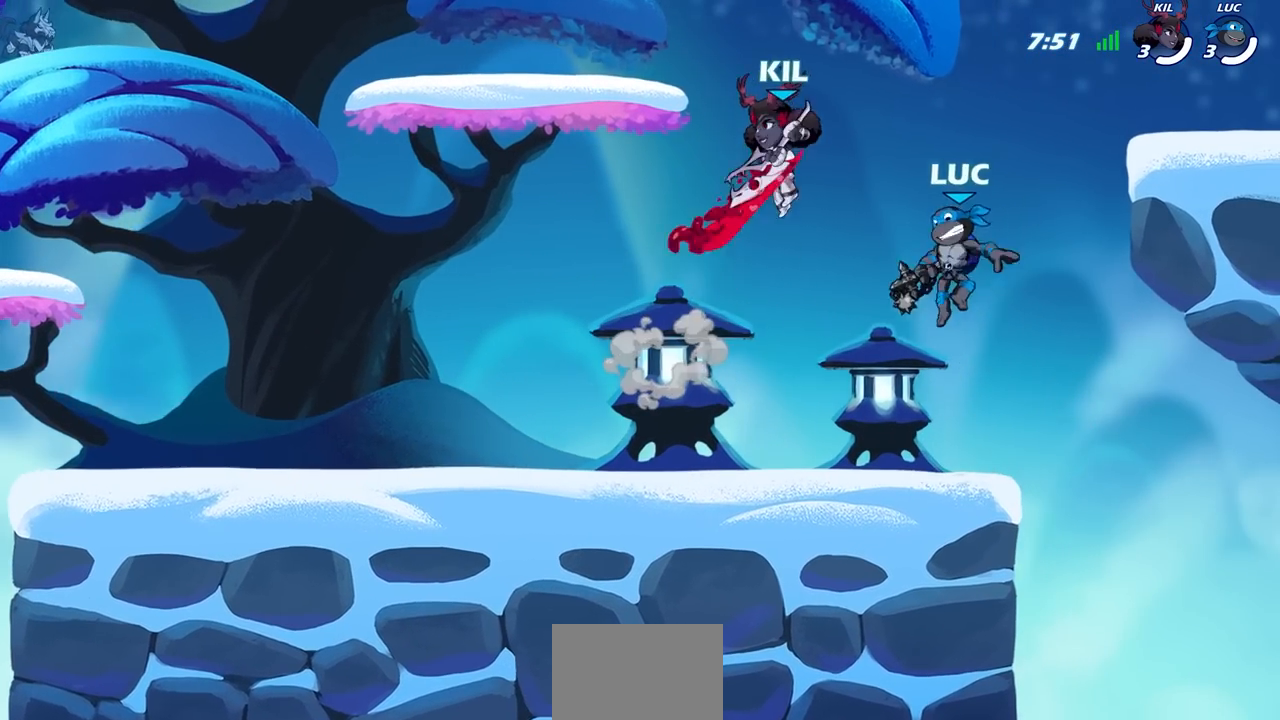
{"buttons": [], "left_stick": "left", "right_stick": "center", "events": [[50, "left_stick", "up"], [67, "SQUARE", "down"], [133, "SQUARE", "up"], [217, "left_stick", "left"]]}
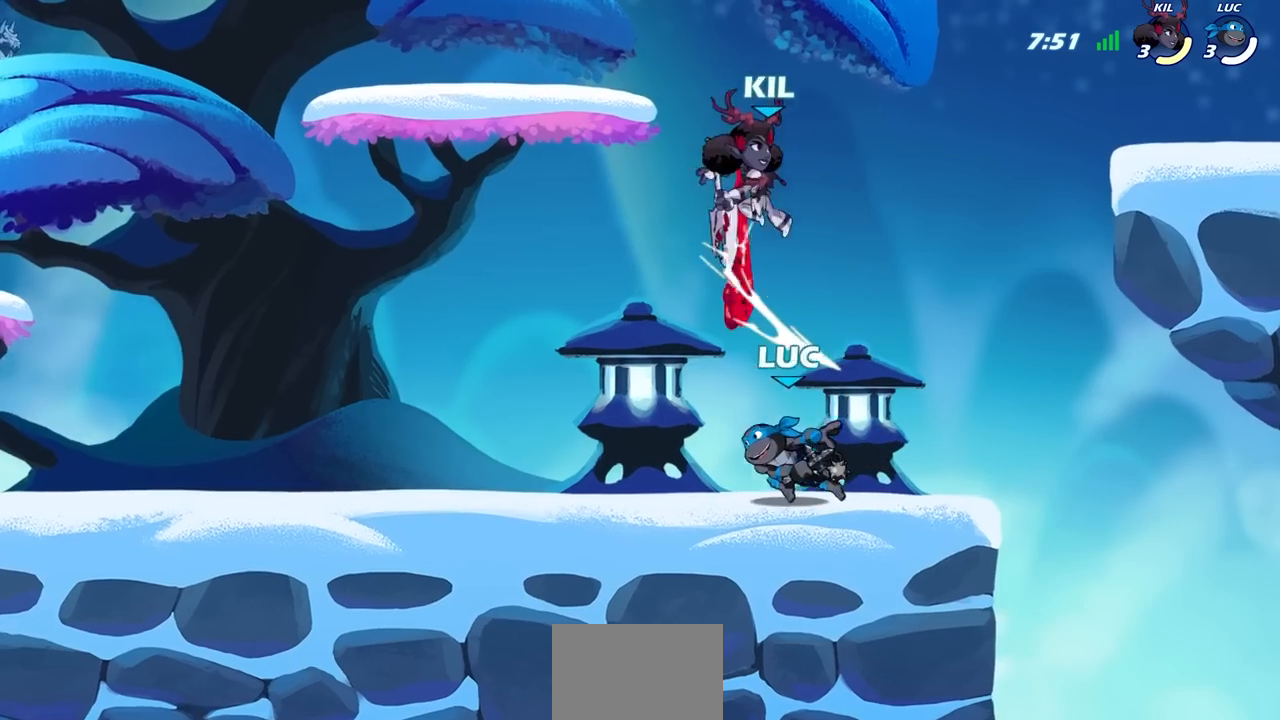
{"buttons": [], "left_stick": "up-right", "right_stick": "center", "events": [[67, "left_stick", "right"], [100, "CROSS", "down"], [133, "CIRCLE", "down"], [133, "left_stick", "up-right"], [183, "CROSS", "up"], [250, "CIRCLE", "up"], [283, "left_stick", "center"], [433, "left_stick", "up-right"]]}
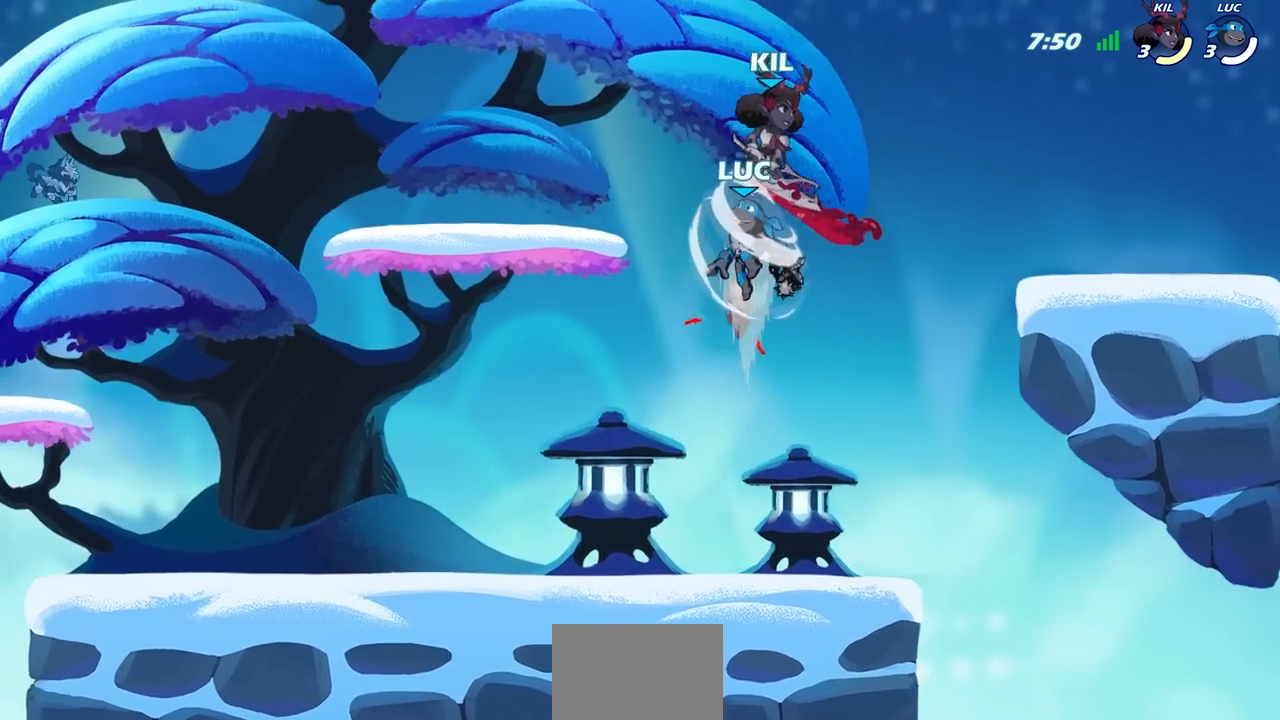
{"buttons": ["SQUARE"], "left_stick": "up-right", "right_stick": "center", "events": [[33, "left_stick", "up"], [200, "left_stick", "up-right"], [383, "left_stick", "up"], [433, "SQUARE", "down"], [483, "left_stick", "up-right"]]}
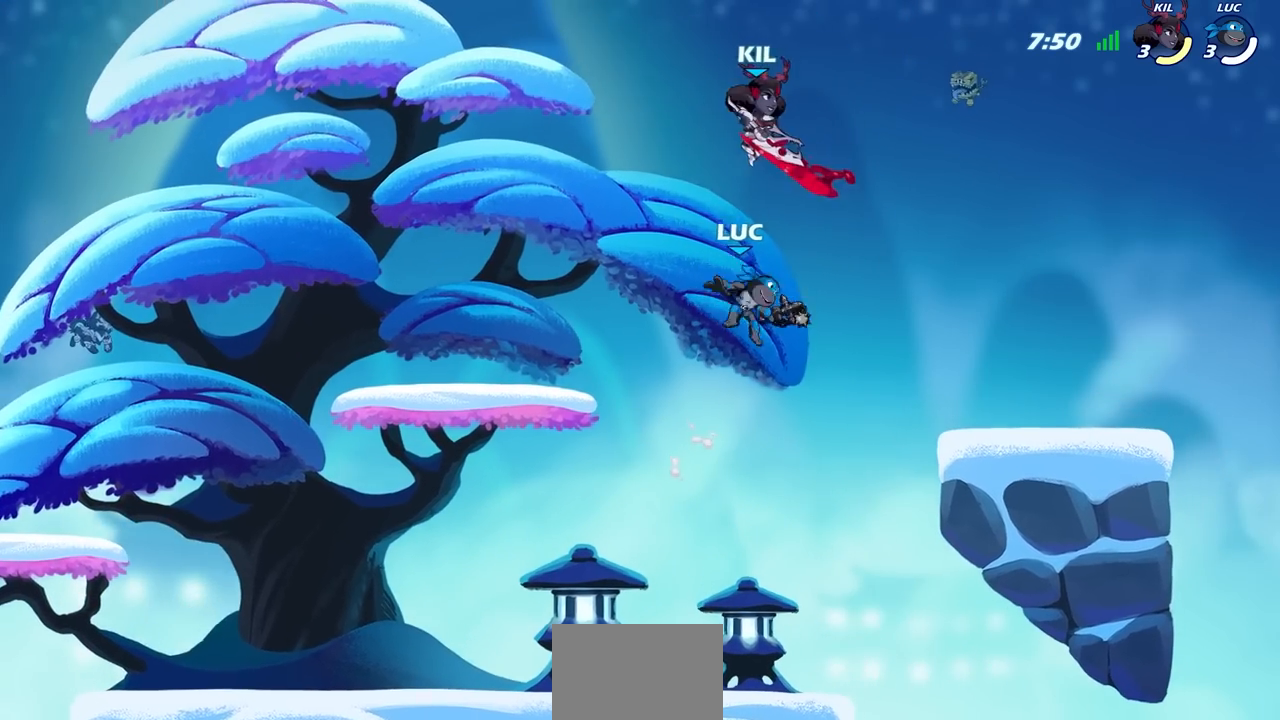
{"buttons": [], "left_stick": "right", "right_stick": "center", "events": [[17, "SQUARE", "up"], [117, "left_stick", "center"], [300, "left_stick", "up-left"], [350, "left_stick", "center"], [450, "left_stick", "right"]]}
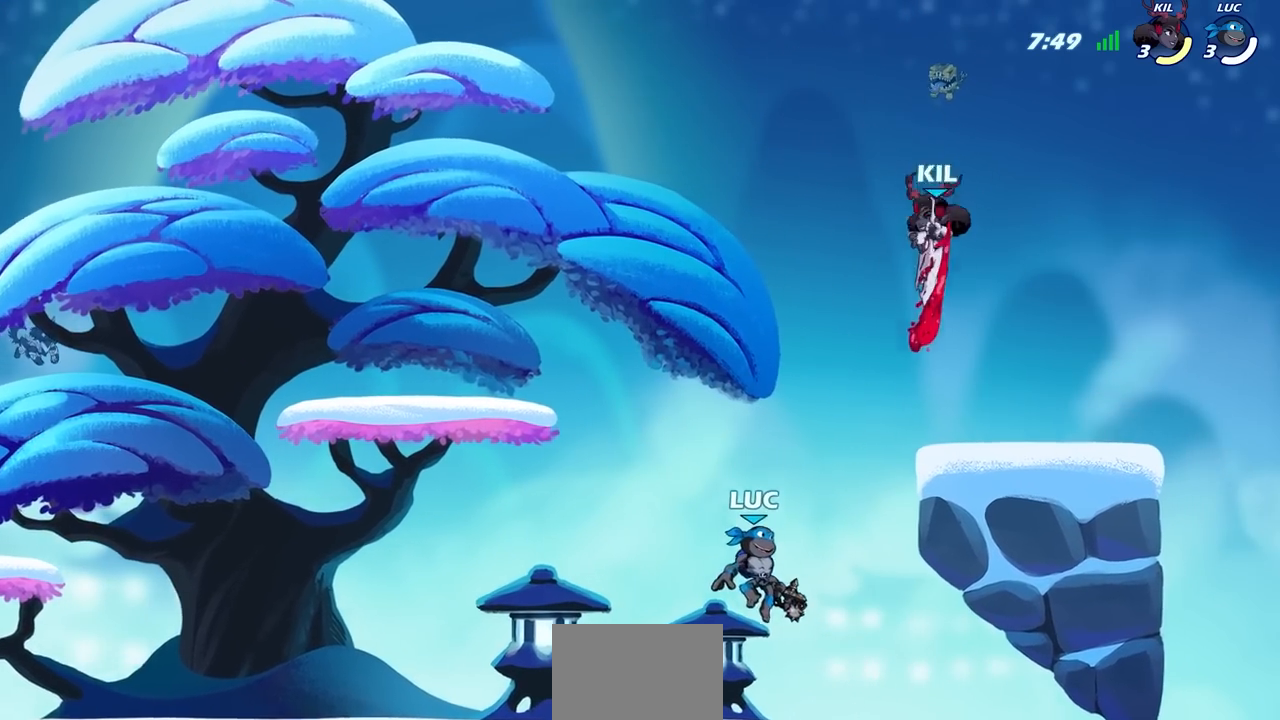
{"buttons": [], "left_stick": "center", "right_stick": "center", "events": [[67, "CROSS", "down"], [150, "CROSS", "up"], [150, "R2", "down"], [150, "left_stick", "center"], [183, "CIRCLE", "down"], [267, "R2", "up"], [283, "CIRCLE", "up"]]}
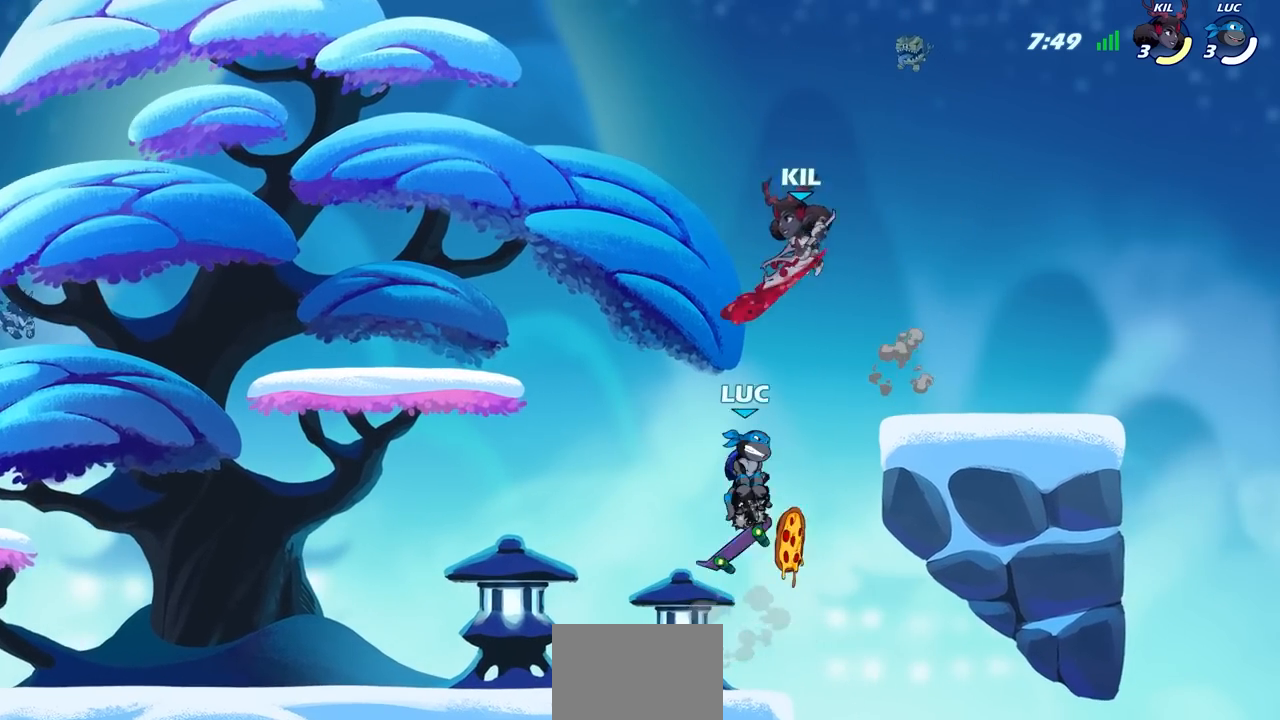
{"buttons": [], "left_stick": "center", "right_stick": "center", "events": [[33, "left_stick", "up-left"], [183, "left_stick", "center"]]}
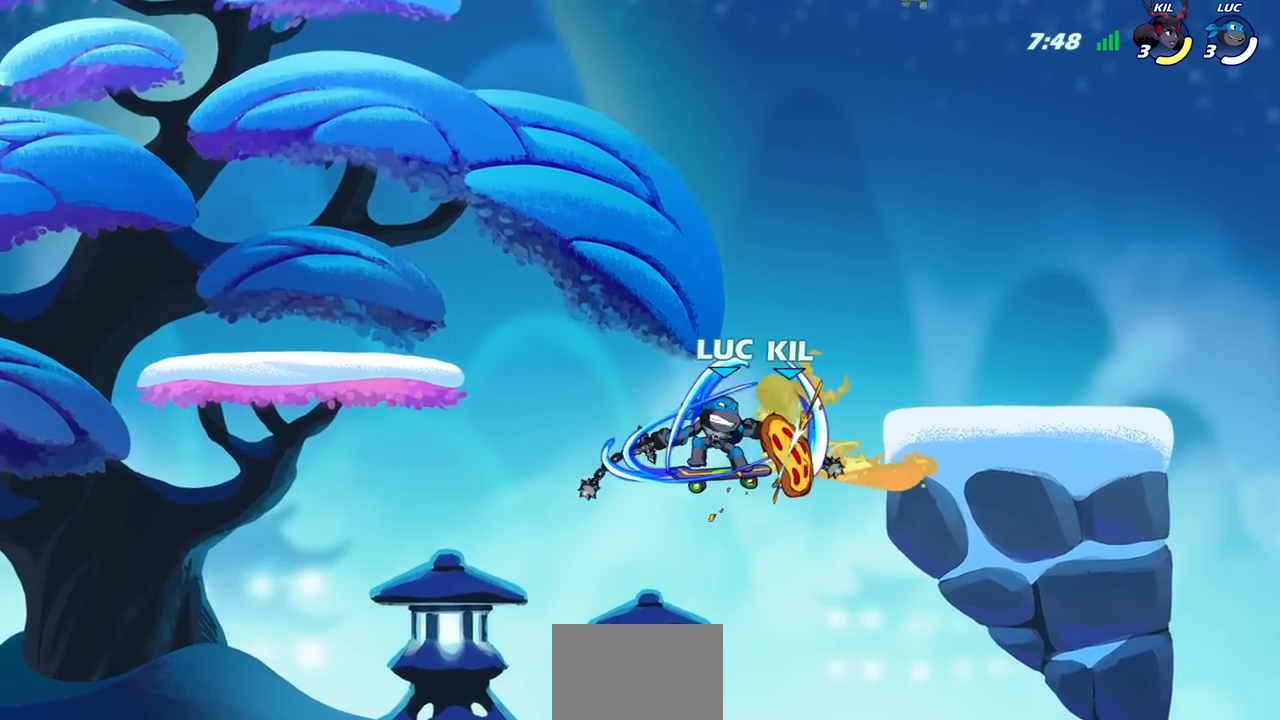
{"buttons": [], "left_stick": "center", "right_stick": "center", "events": []}
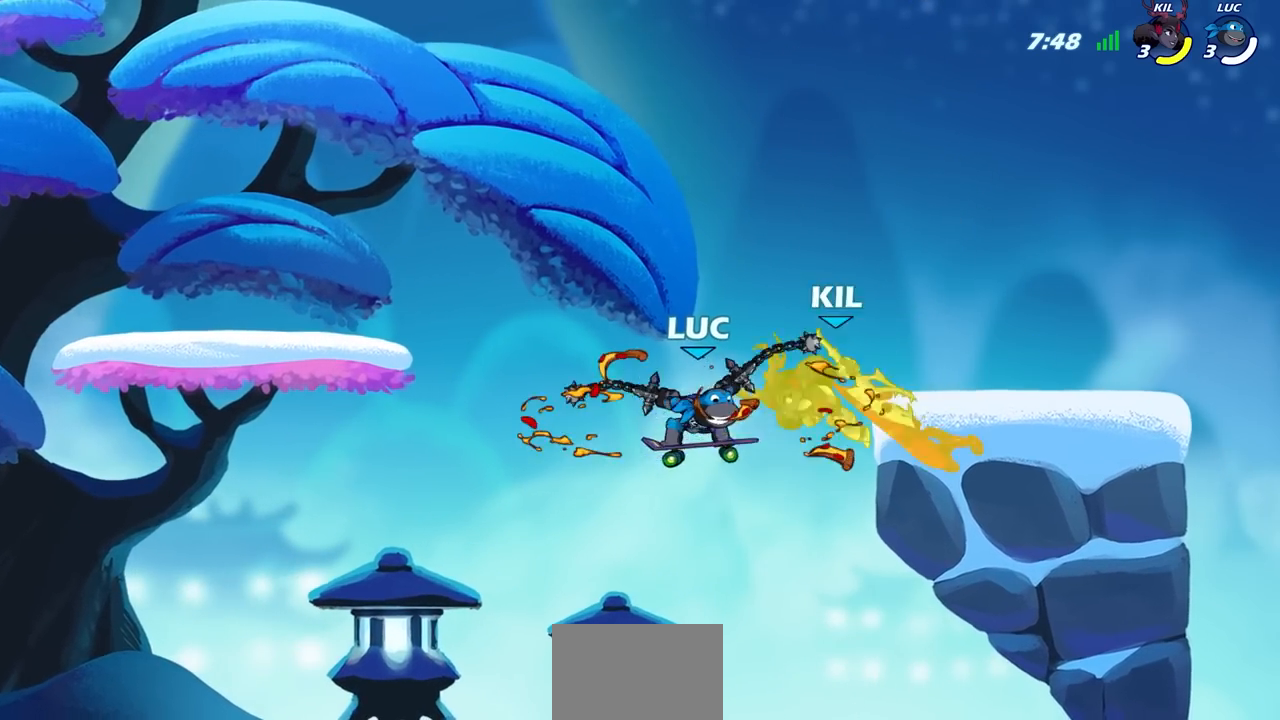
{"buttons": [], "left_stick": "center", "right_stick": "center", "events": [[150, "left_stick", "left"], [283, "SQUARE", "down"], [300, "left_stick", "up"], [350, "left_stick", "center"], [367, "SQUARE", "up"]]}